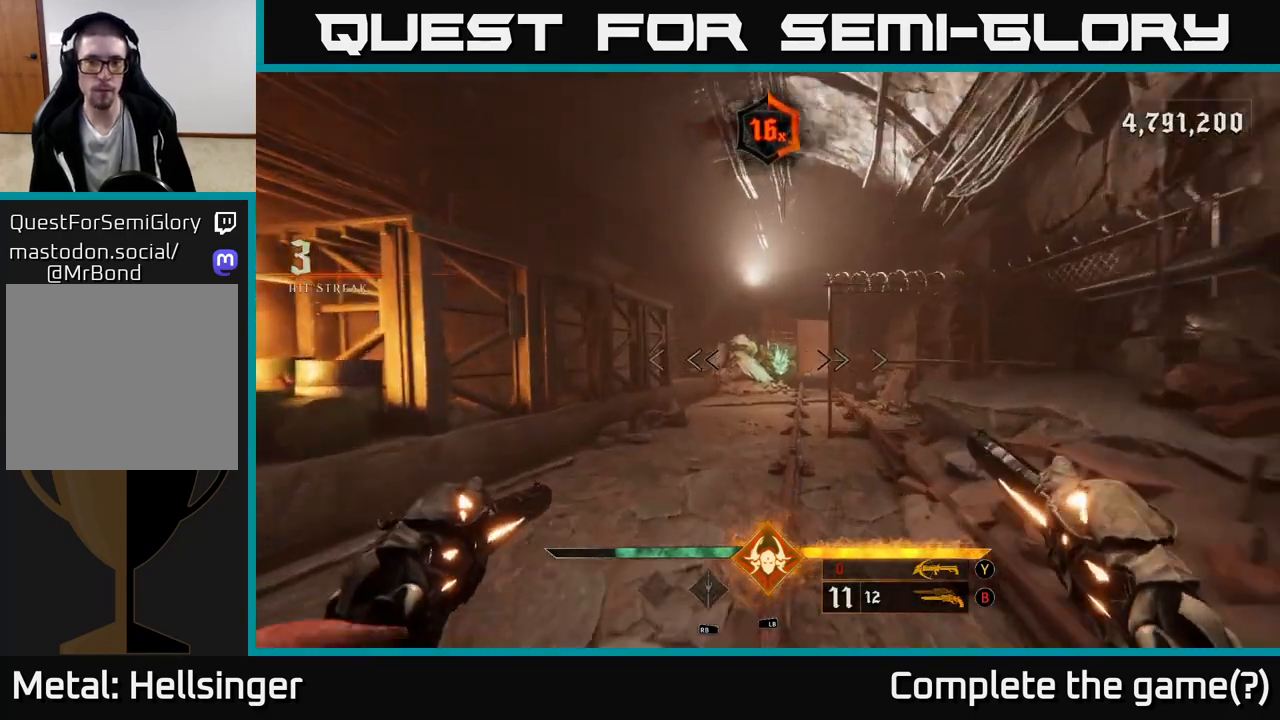
Gameplay with a controller (Xbox layout); each line is a JSON object with the inputs held at the frame after it. "events" lists button and stick changes between this image and that frame as [ms after this image, input, new state], when the widget could be followed in between.
{"buttons": [], "left_stick": "up", "right_stick": "center", "events": [[267, "R2", "down"], [350, "R2", "up"]]}
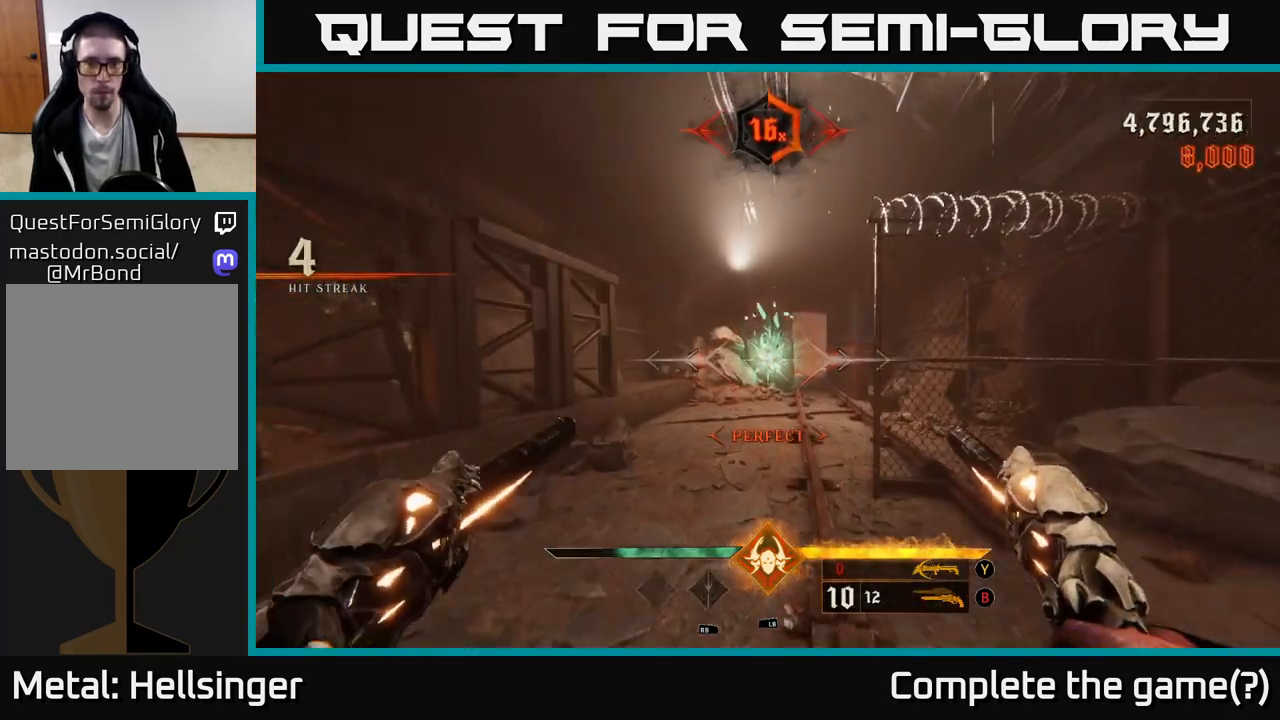
{"buttons": [], "left_stick": "up", "right_stick": "center", "events": [[100, "right_stick", "down-right"], [167, "right_stick", "center"], [283, "X", "down"], [350, "X", "up"]]}
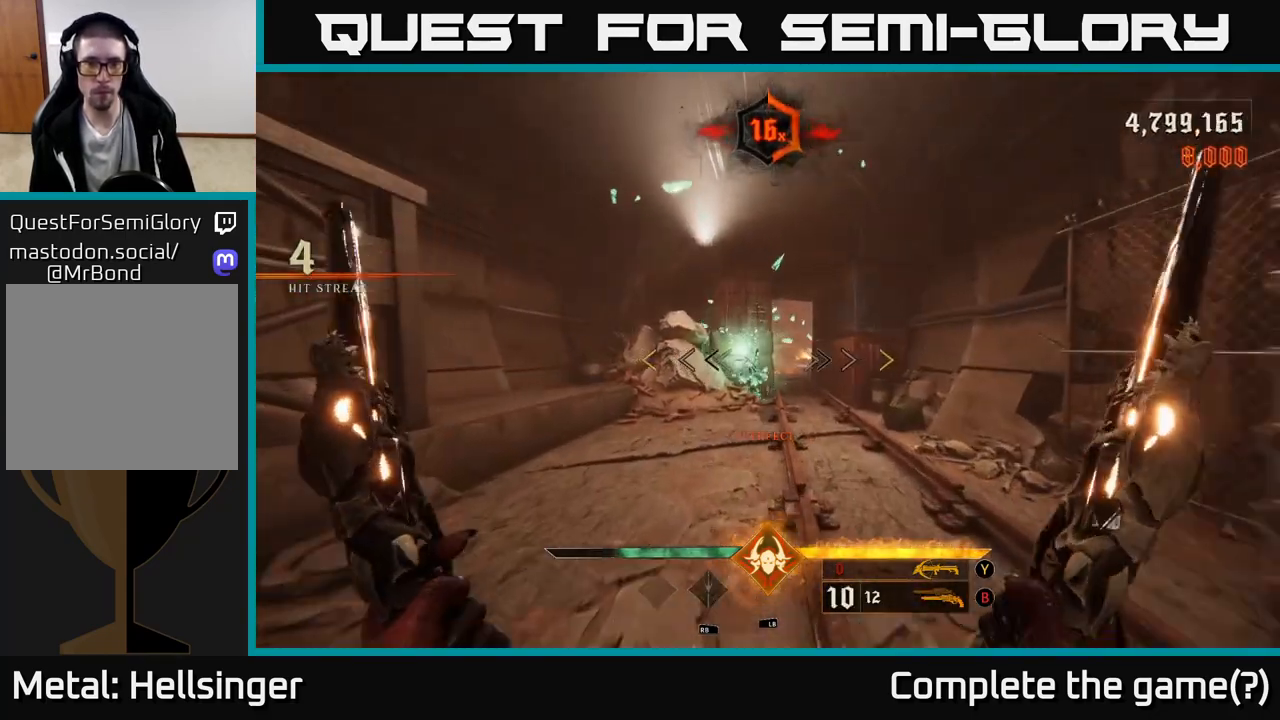
{"buttons": [], "left_stick": "up", "right_stick": "center", "events": []}
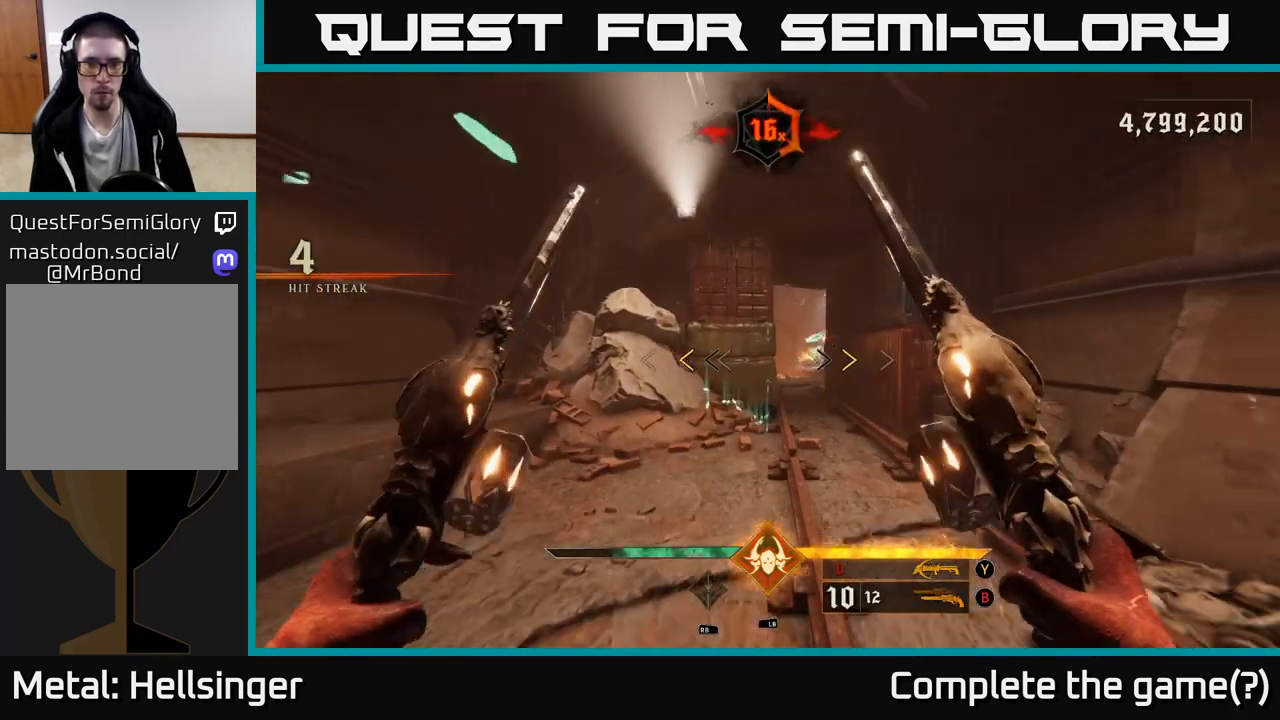
{"buttons": [], "left_stick": "up", "right_stick": "center", "events": [[317, "X", "down"], [367, "X", "up"]]}
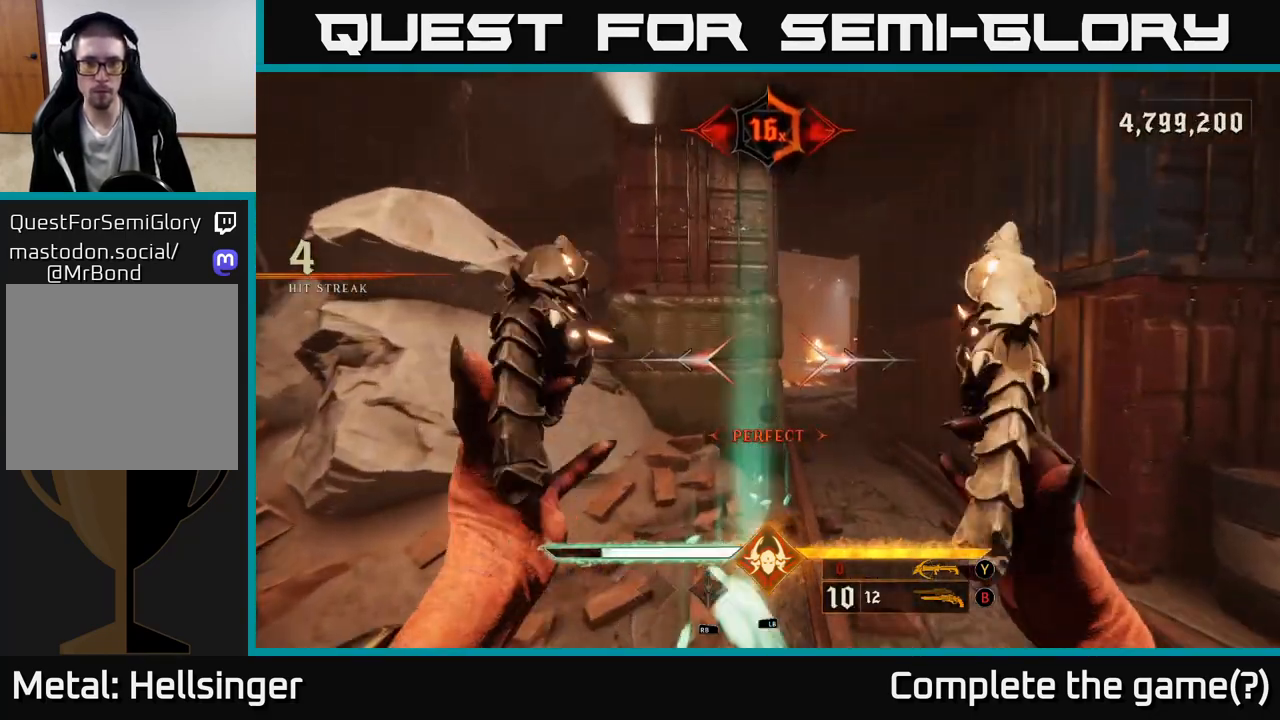
{"buttons": [], "left_stick": "up-right", "right_stick": "center", "events": [[233, "left_stick", "up-right"], [417, "B", "down"], [483, "B", "up"]]}
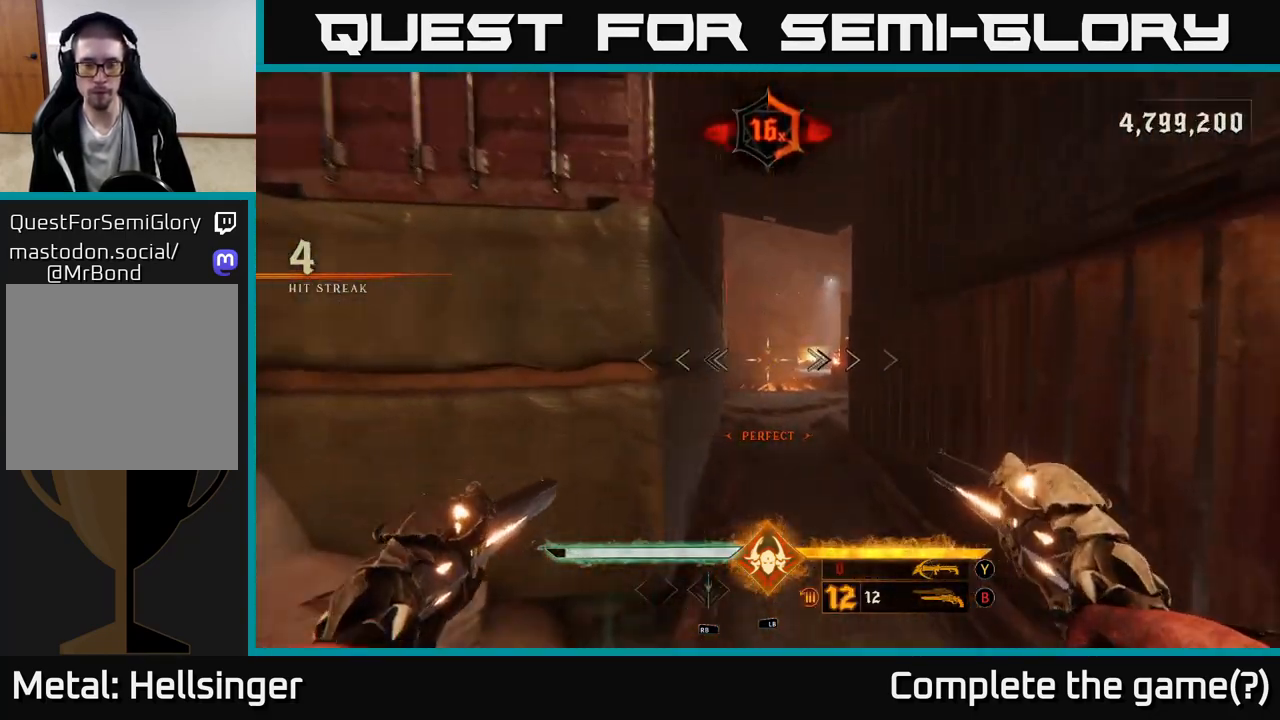
{"buttons": [], "left_stick": "up", "right_stick": "center", "events": [[133, "left_stick", "up"], [417, "Y", "down"], [483, "Y", "up"]]}
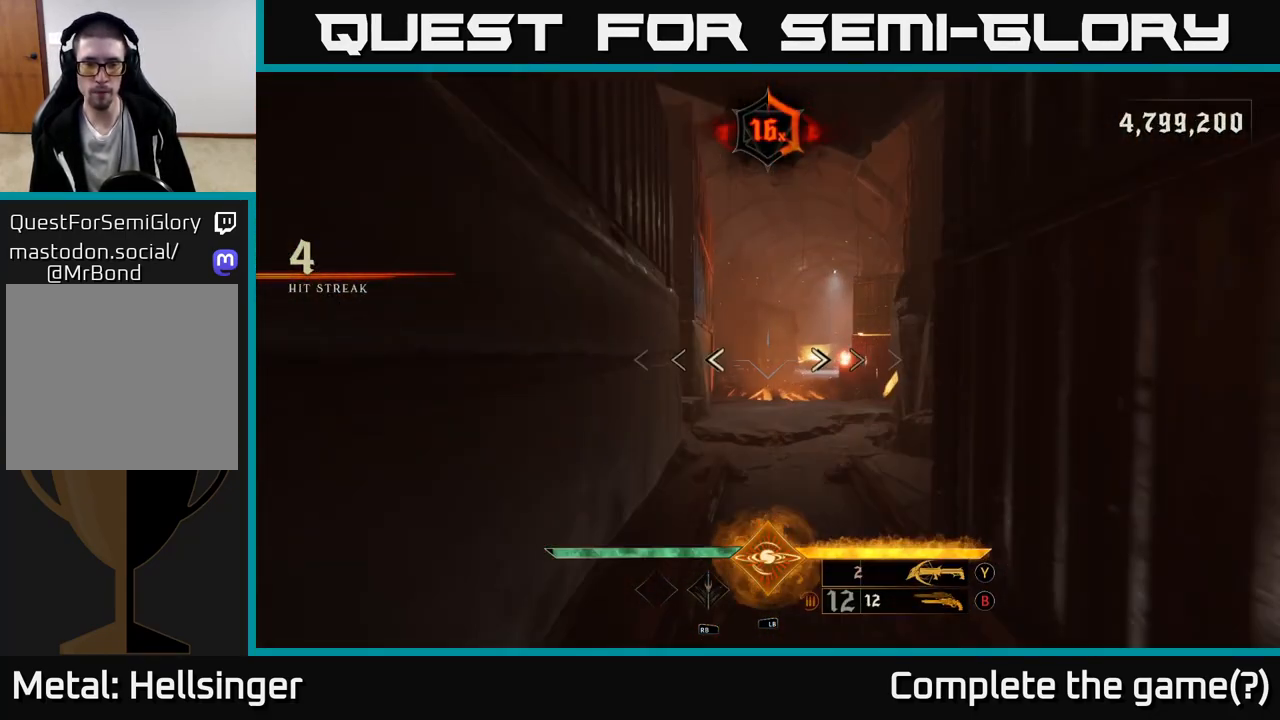
{"buttons": ["X"], "left_stick": "up", "right_stick": "center", "events": [[467, "X", "down"]]}
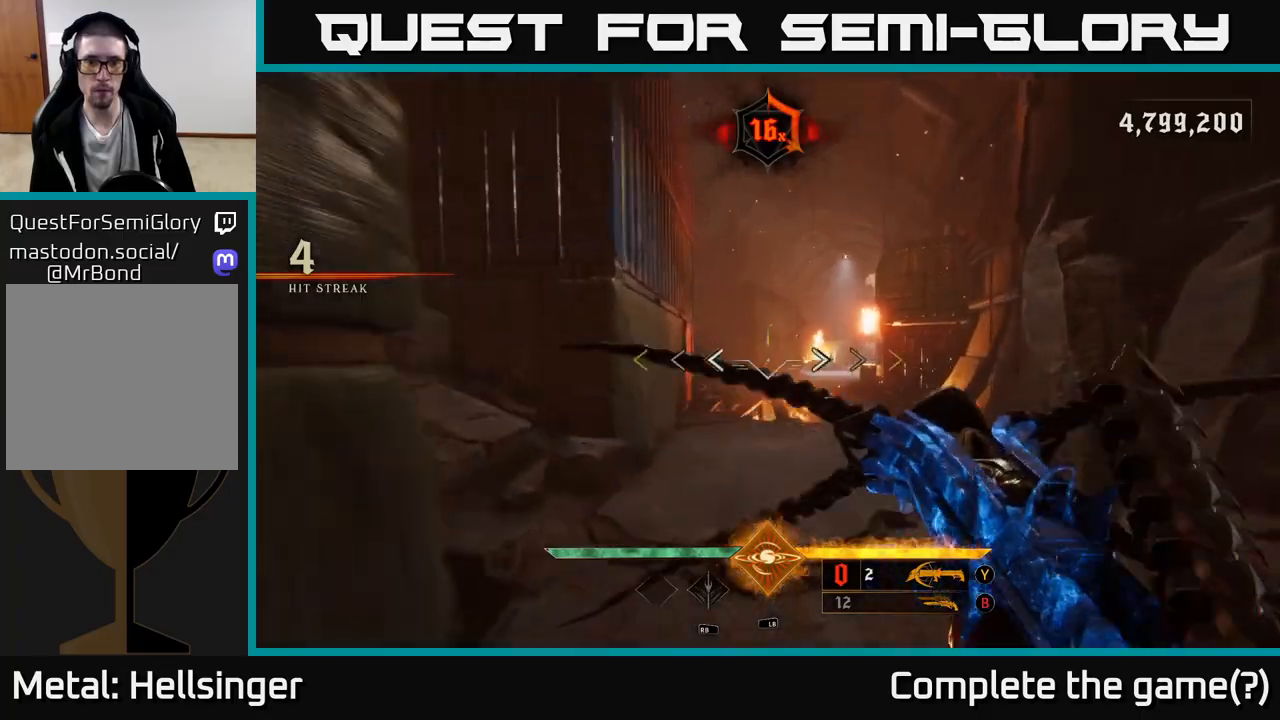
{"buttons": [], "left_stick": "up", "right_stick": "down", "events": [[33, "X", "up"], [350, "left_stick", "up-right"], [450, "right_stick", "down"], [500, "left_stick", "up"]]}
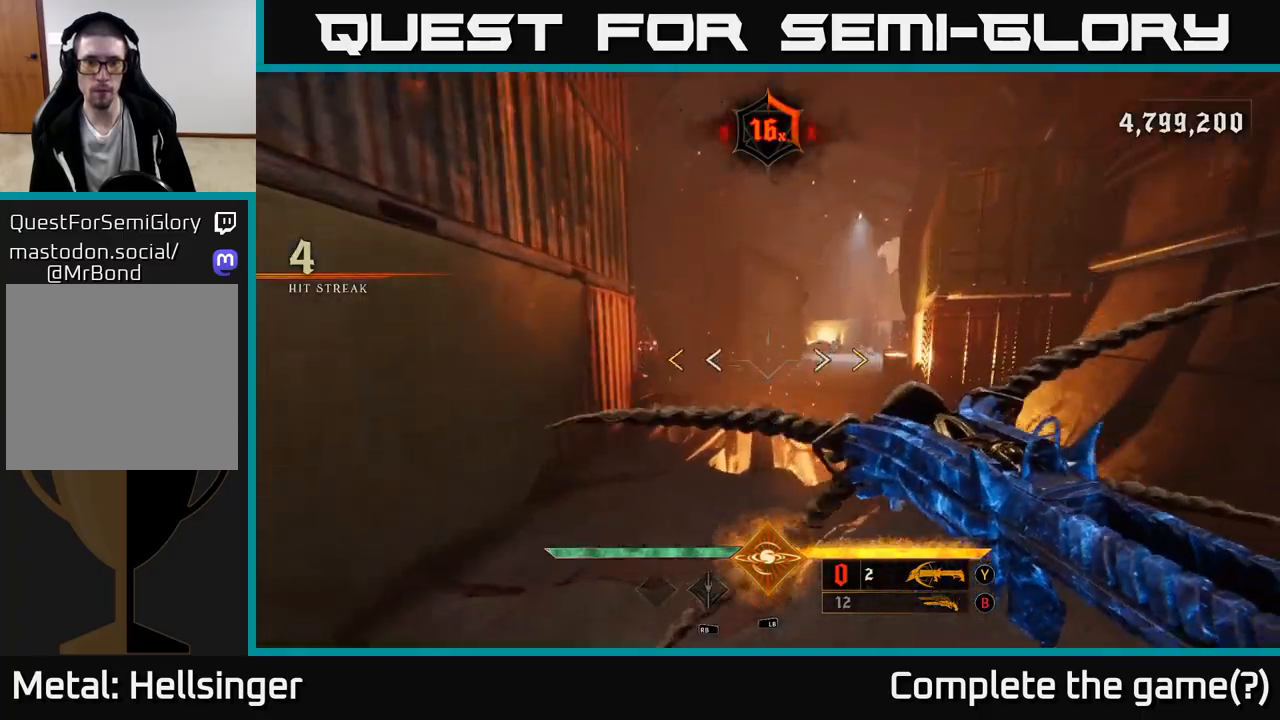
{"buttons": [], "left_stick": "up", "right_stick": "center", "events": [[33, "right_stick", "center"]]}
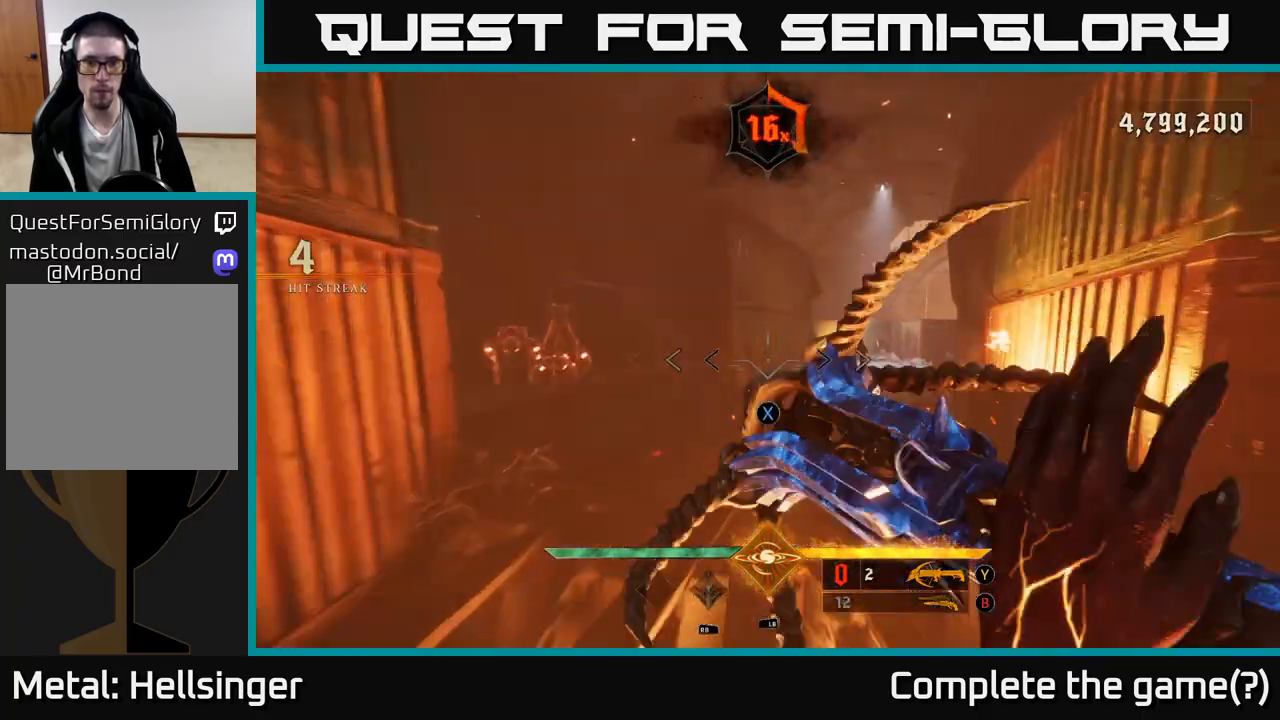
{"buttons": [], "left_stick": "up-left", "right_stick": "left", "events": [[17, "X", "down"], [67, "X", "up"], [333, "left_stick", "up-left"], [350, "right_stick", "left"]]}
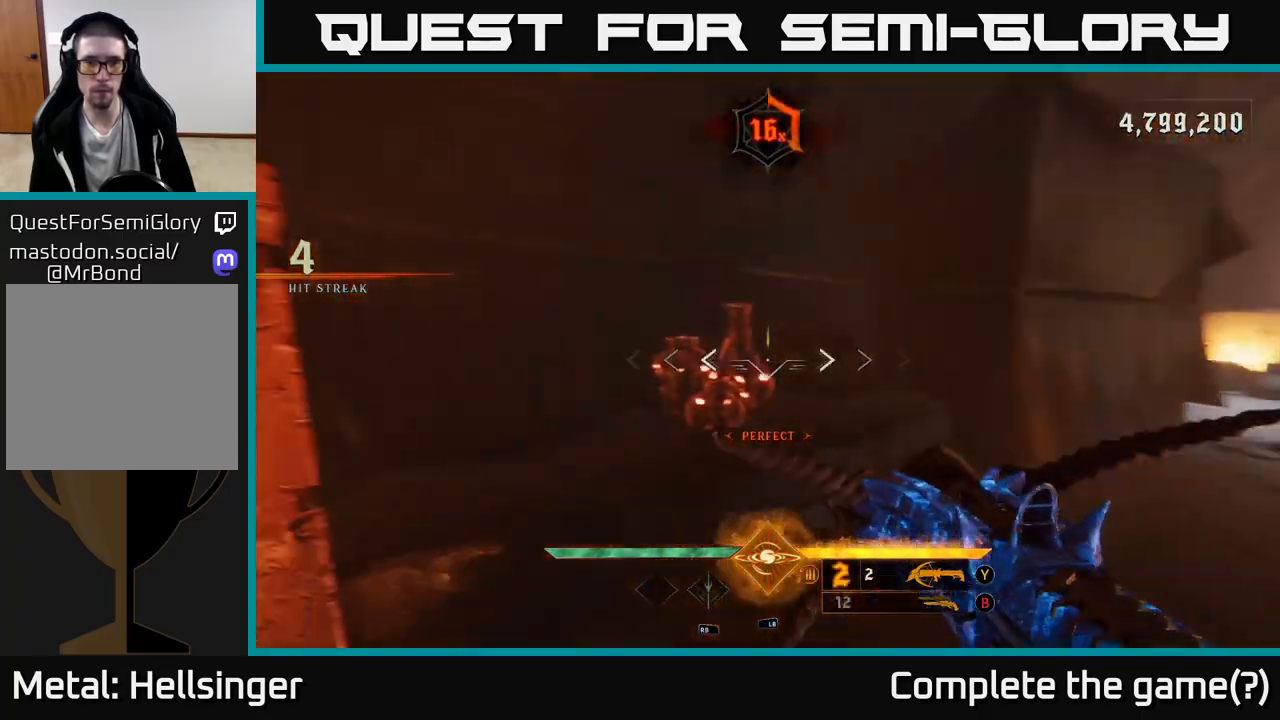
{"buttons": [], "left_stick": "up-right", "right_stick": "right", "events": [[50, "R2", "down"], [100, "left_stick", "right"], [117, "right_stick", "center"], [167, "R2", "up"], [217, "right_stick", "right"], [267, "left_stick", "up-right"]]}
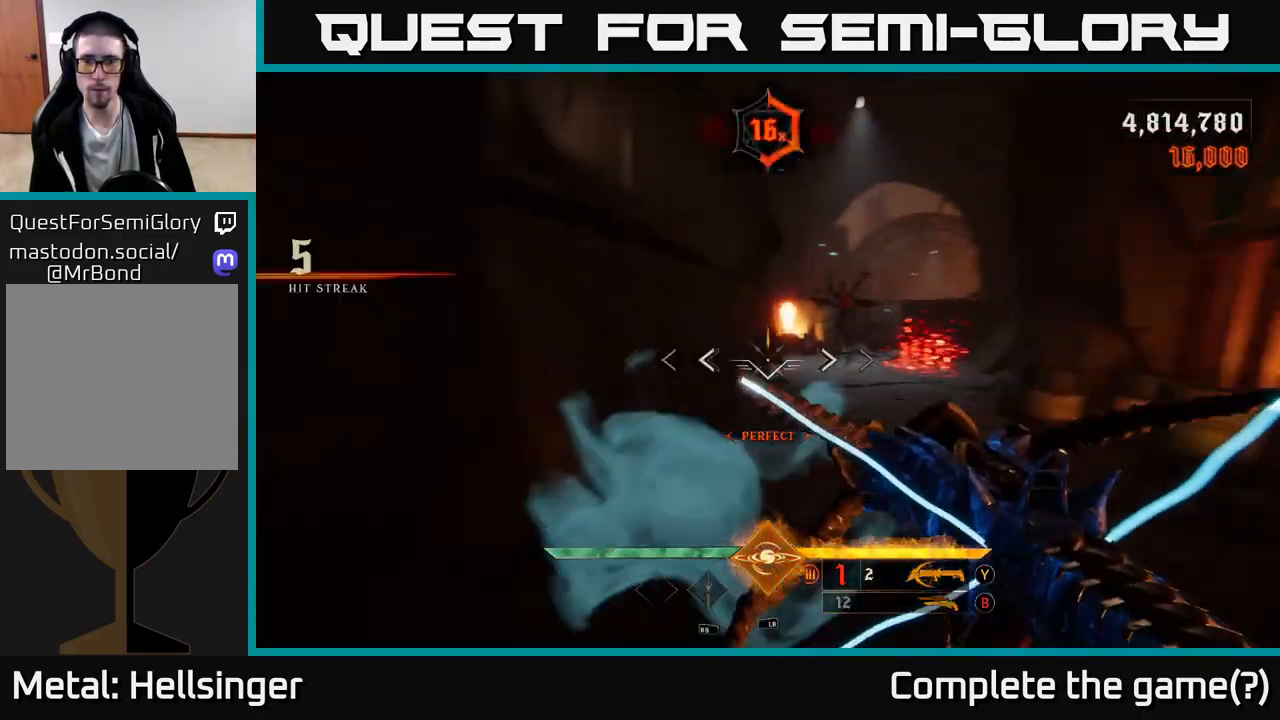
{"buttons": [], "left_stick": "up", "right_stick": "center", "events": [[117, "left_stick", "up"], [167, "right_stick", "center"]]}
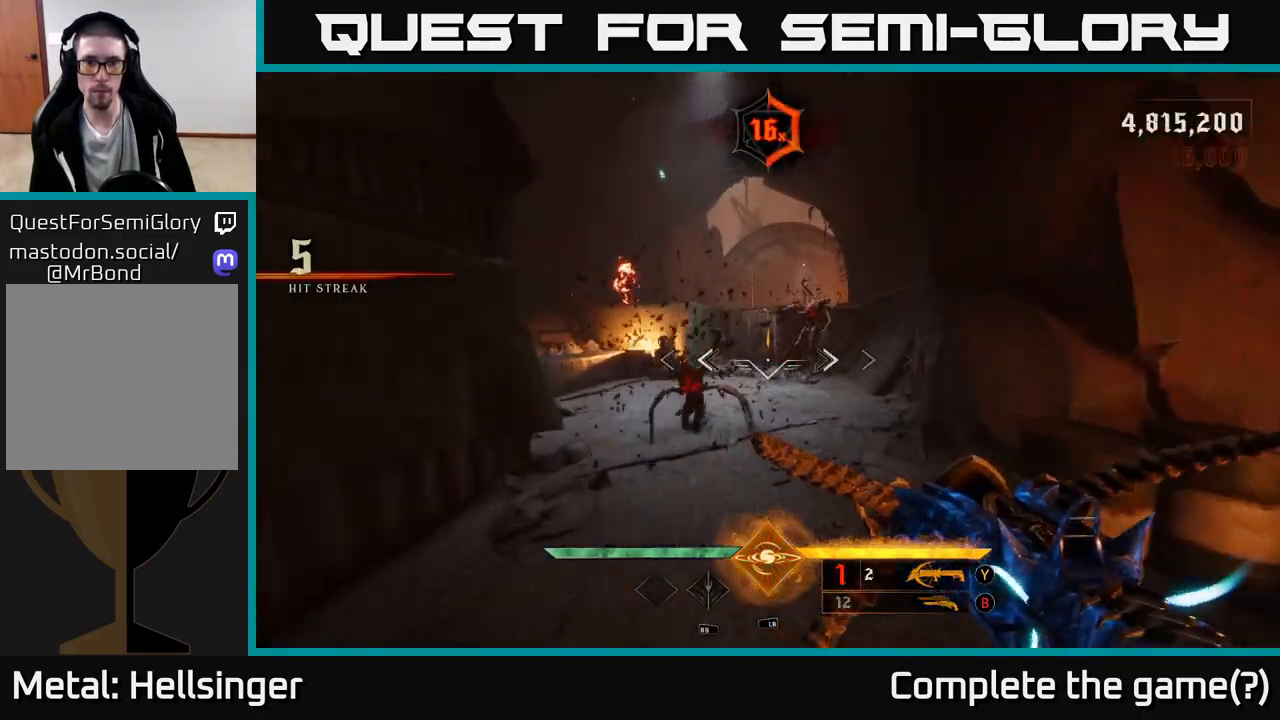
{"buttons": [], "left_stick": "center", "right_stick": "center", "events": [[33, "right_stick", "down"], [100, "left_stick", "down"], [117, "R2", "down"], [183, "right_stick", "center"], [217, "R2", "up"], [383, "left_stick", "center"]]}
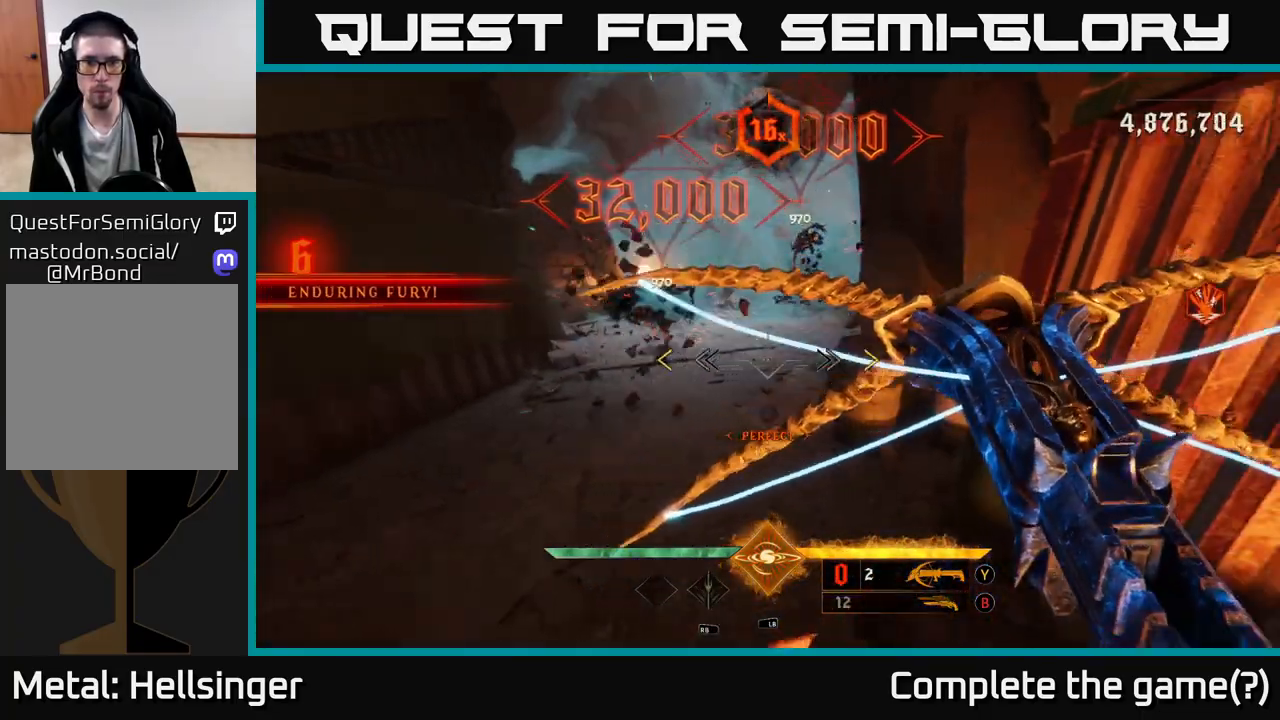
{"buttons": [], "left_stick": "up", "right_stick": "center", "events": [[33, "right_stick", "up"], [100, "left_stick", "up"], [333, "right_stick", "center"]]}
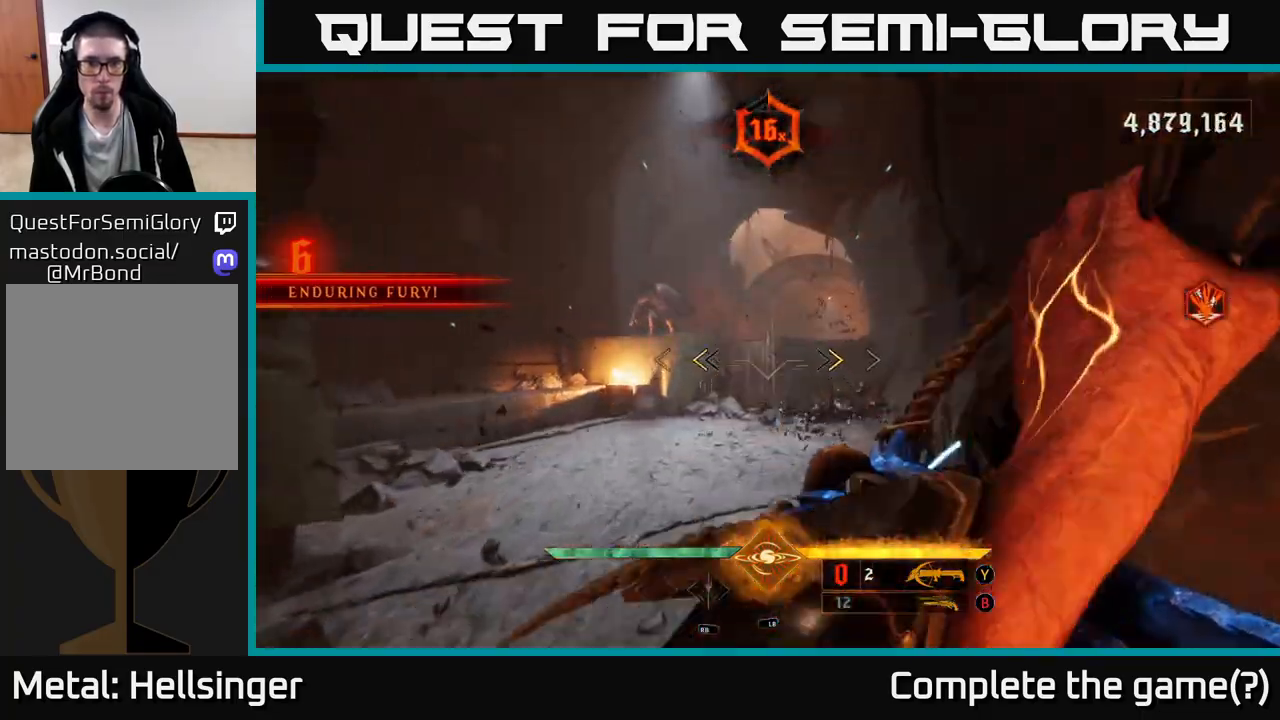
{"buttons": [], "left_stick": "up-left", "right_stick": "up-left", "events": [[183, "X", "down"], [250, "X", "up"], [300, "left_stick", "up-left"], [500, "right_stick", "up-left"]]}
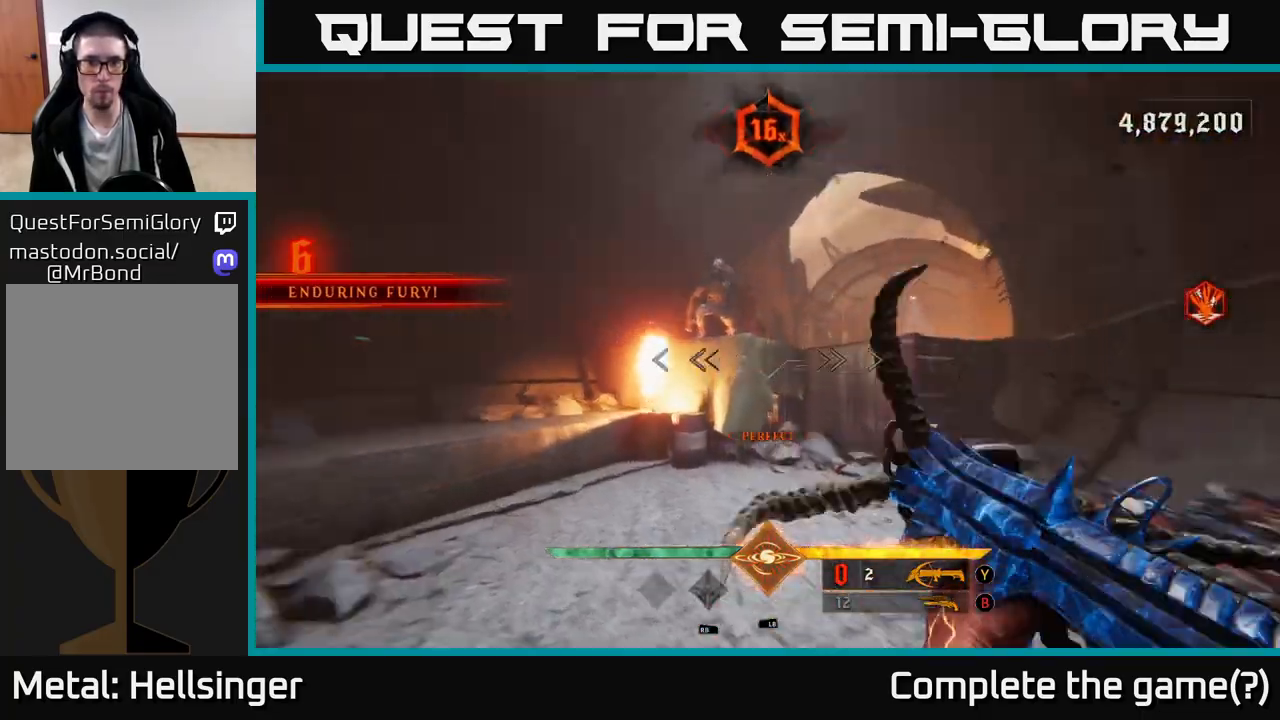
{"buttons": [], "left_stick": "center", "right_stick": "center", "events": [[117, "left_stick", "center"], [200, "right_stick", "center"], [250, "R2", "down"], [300, "left_stick", "right"], [317, "R2", "up"], [317, "right_stick", "right"], [383, "left_stick", "center"], [417, "right_stick", "center"]]}
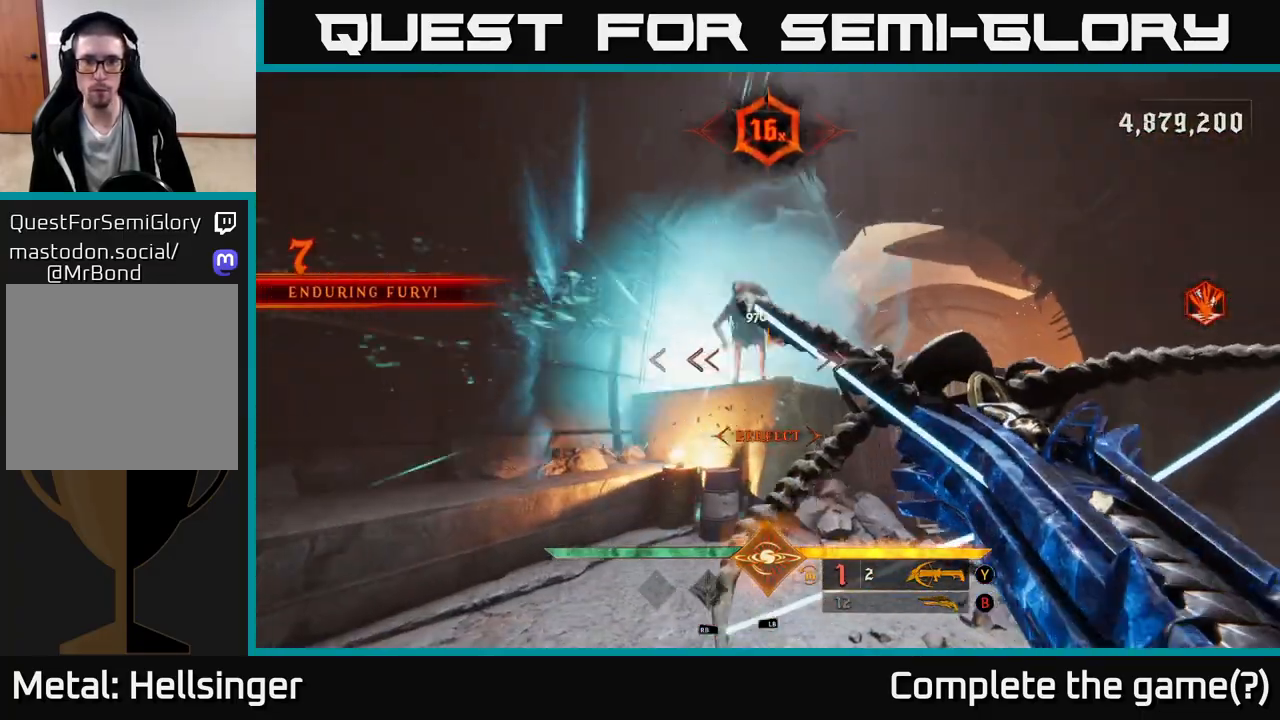
{"buttons": [], "left_stick": "down-left", "right_stick": "down-right", "events": [[183, "right_stick", "up"], [217, "R2", "down"], [217, "left_stick", "up-left"], [283, "right_stick", "center"], [300, "R2", "up"], [383, "left_stick", "down-left"], [433, "right_stick", "down-right"]]}
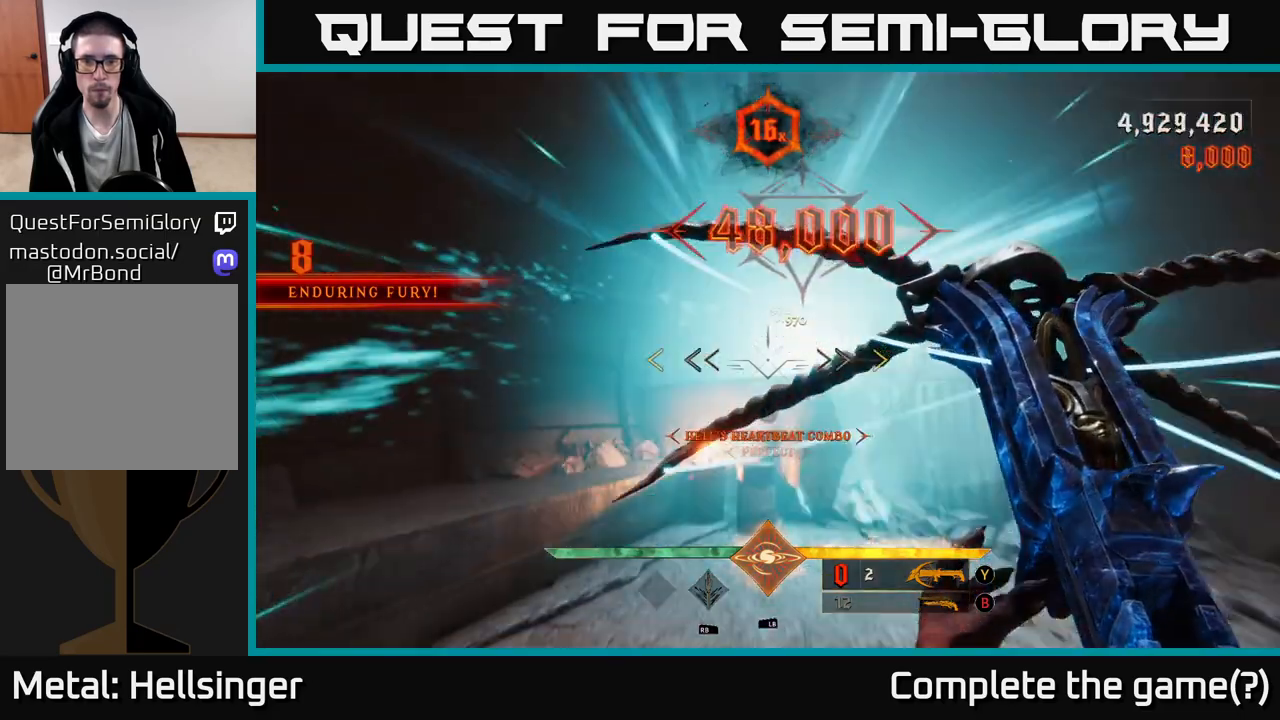
{"buttons": [], "left_stick": "up", "right_stick": "center", "events": [[83, "left_stick", "center"], [217, "right_stick", "center"], [233, "left_stick", "up"]]}
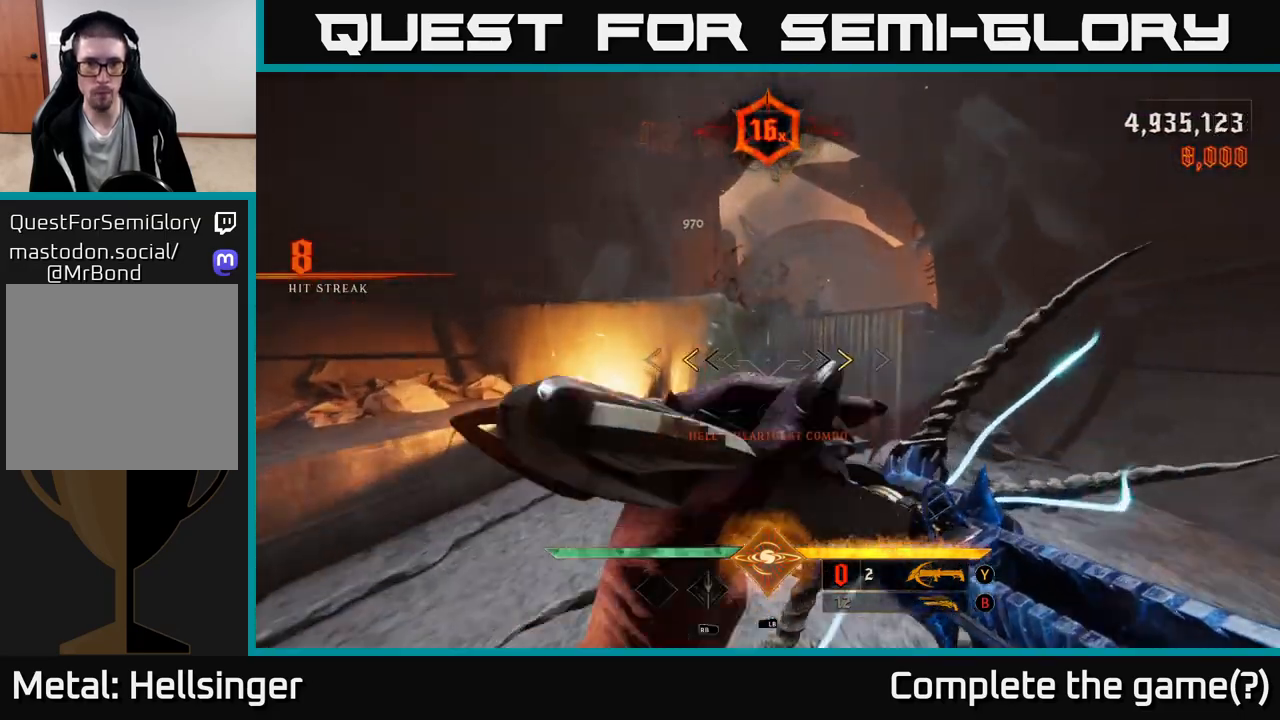
{"buttons": [], "left_stick": "up", "right_stick": "center", "events": [[17, "left_stick", "center"], [133, "left_stick", "up-left"], [267, "X", "down"], [300, "left_stick", "up"], [317, "X", "up"], [383, "A", "down"], [483, "A", "up"]]}
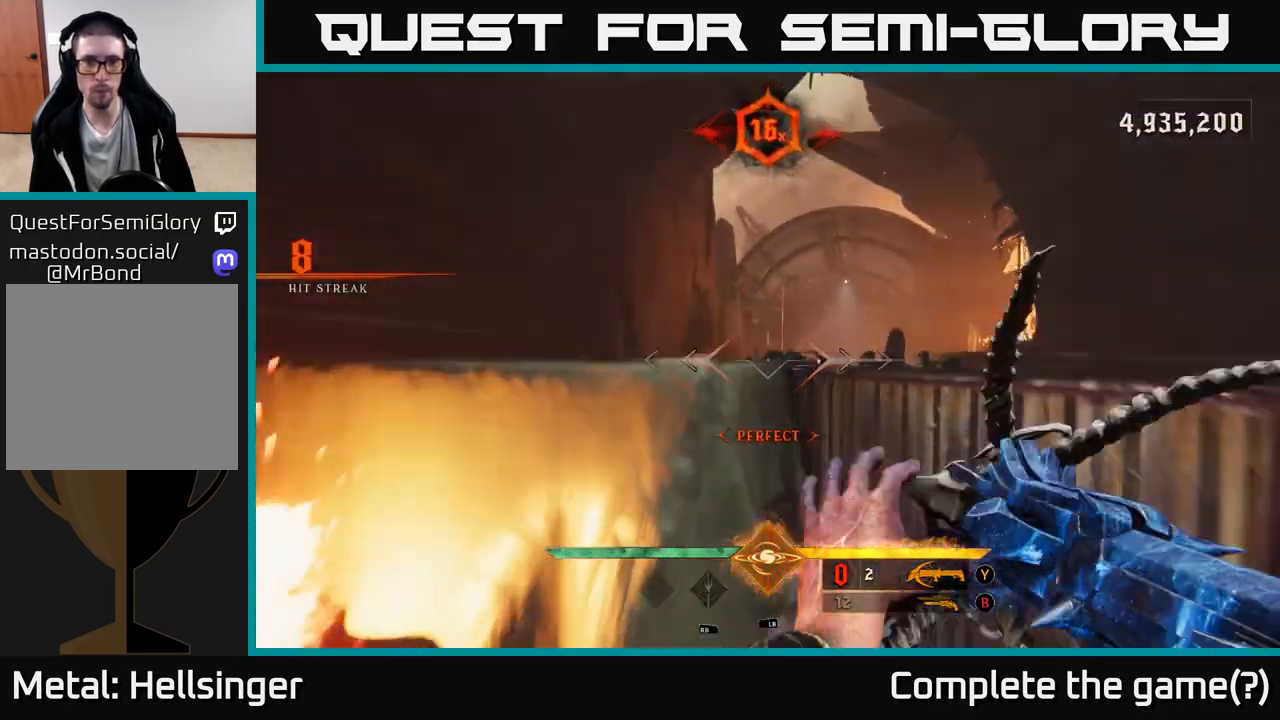
{"buttons": [], "left_stick": "up", "right_stick": "down", "events": [[67, "A", "down"], [183, "A", "up"], [317, "right_stick", "down-right"], [450, "right_stick", "down"]]}
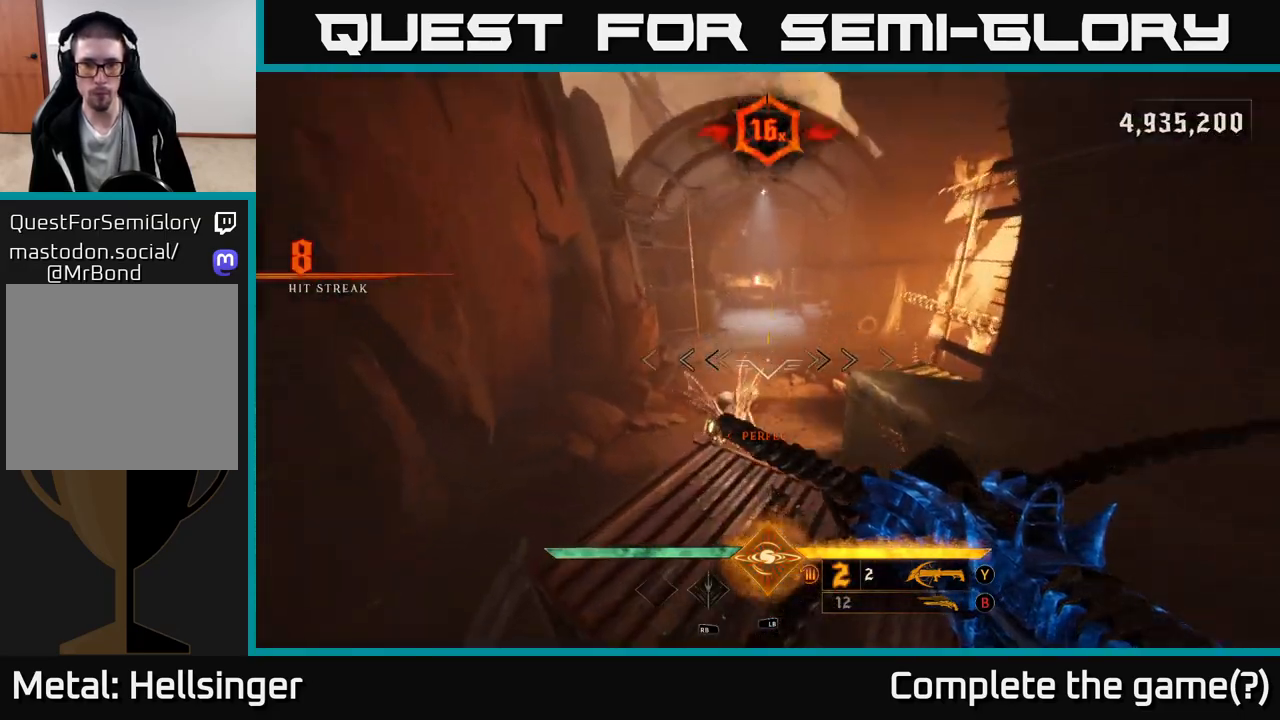
{"buttons": [], "left_stick": "center", "right_stick": "center", "events": [[67, "right_stick", "down-left"], [183, "right_stick", "center"], [267, "left_stick", "right"], [300, "right_stick", "right"], [333, "R2", "down"], [383, "left_stick", "left"], [383, "right_stick", "center"], [433, "R2", "up"], [467, "left_stick", "center"]]}
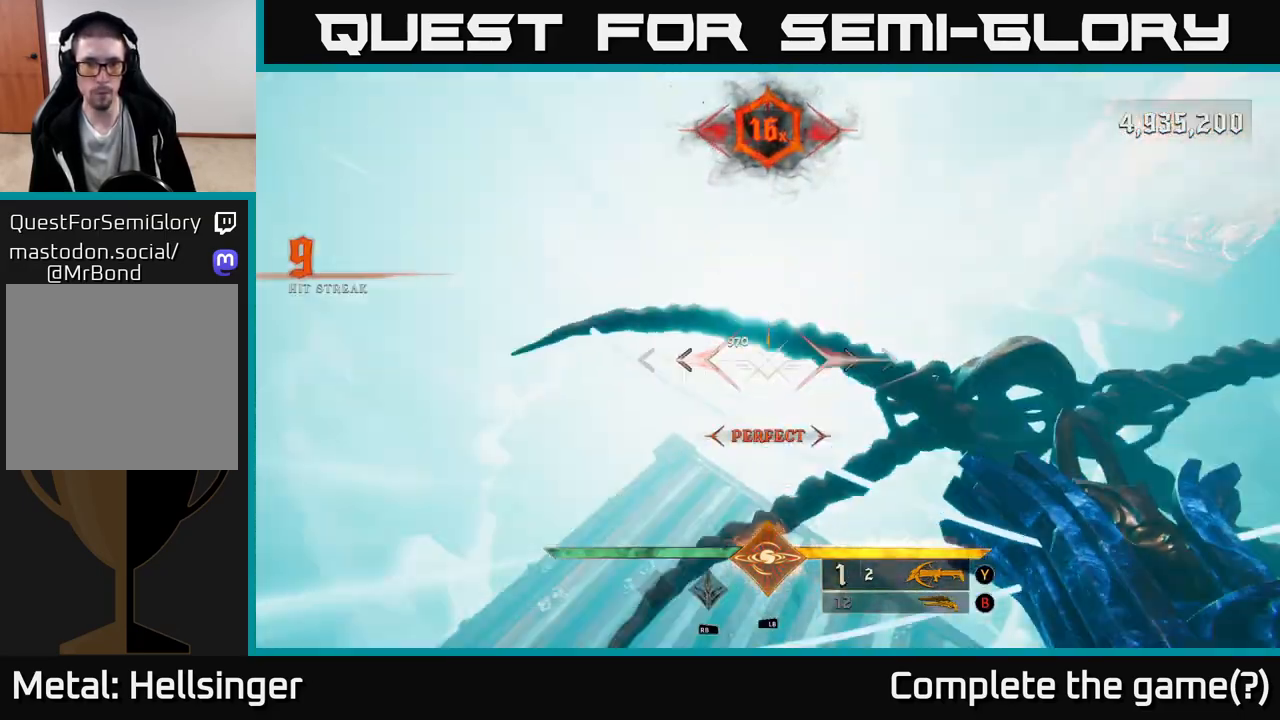
{"buttons": [], "left_stick": "down", "right_stick": "center", "events": [[267, "left_stick", "left"], [283, "right_stick", "left"], [350, "R2", "down"], [400, "left_stick", "down"], [400, "right_stick", "center"], [433, "R2", "up"]]}
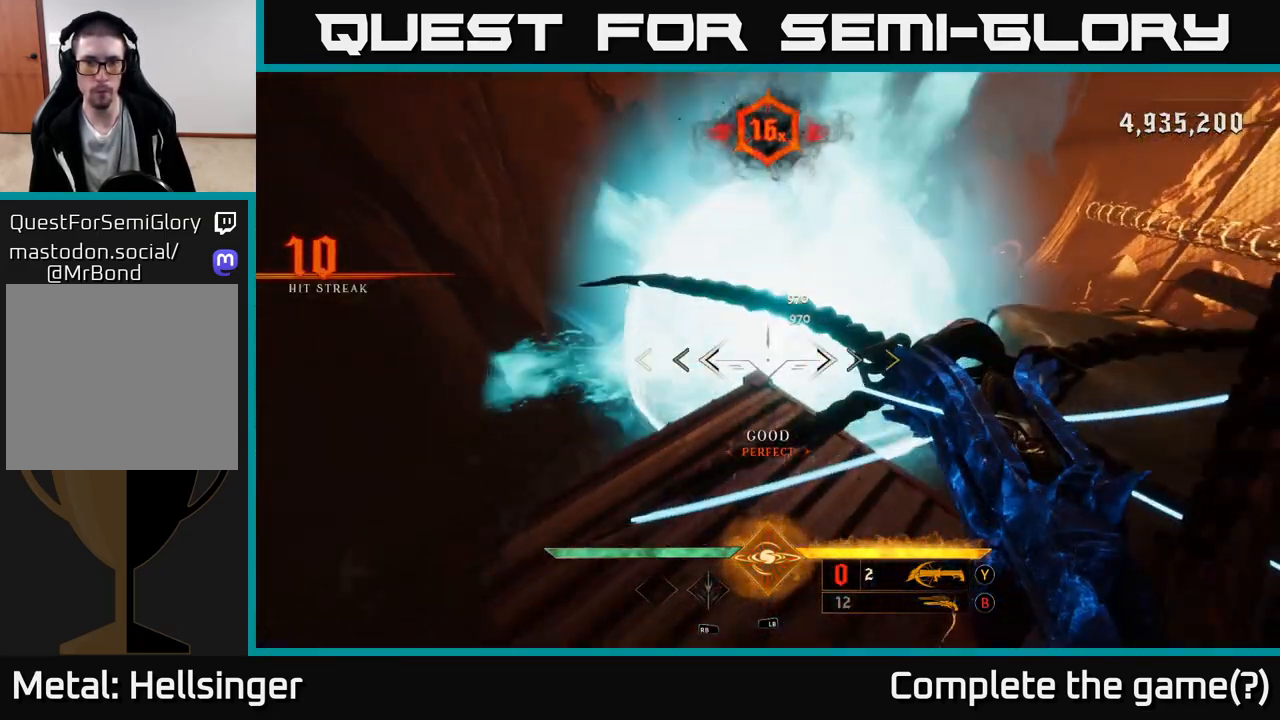
{"buttons": [], "left_stick": "center", "right_stick": "center", "events": [[100, "left_stick", "center"], [133, "right_stick", "up-right"], [200, "left_stick", "up"], [250, "right_stick", "center"], [467, "left_stick", "center"]]}
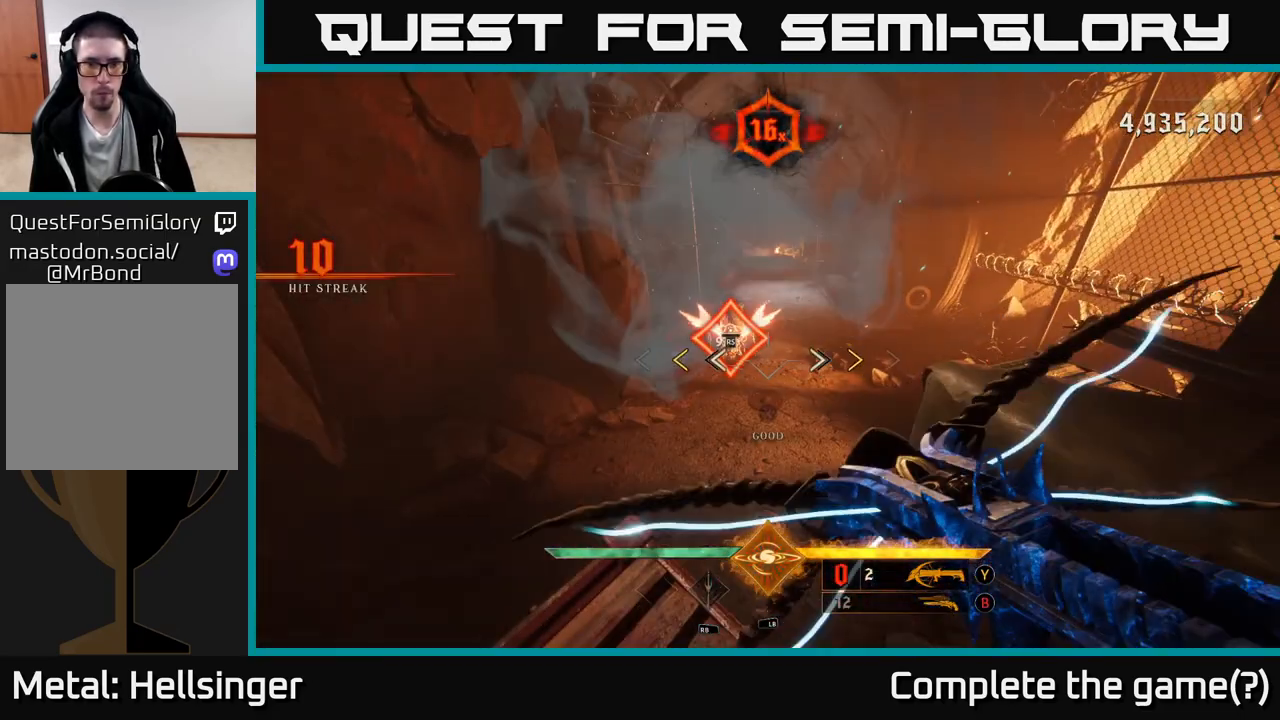
{"buttons": [], "left_stick": "center", "right_stick": "center", "events": [[233, "left_stick", "up-left"], [383, "X", "down"], [433, "left_stick", "center"], [467, "X", "up"]]}
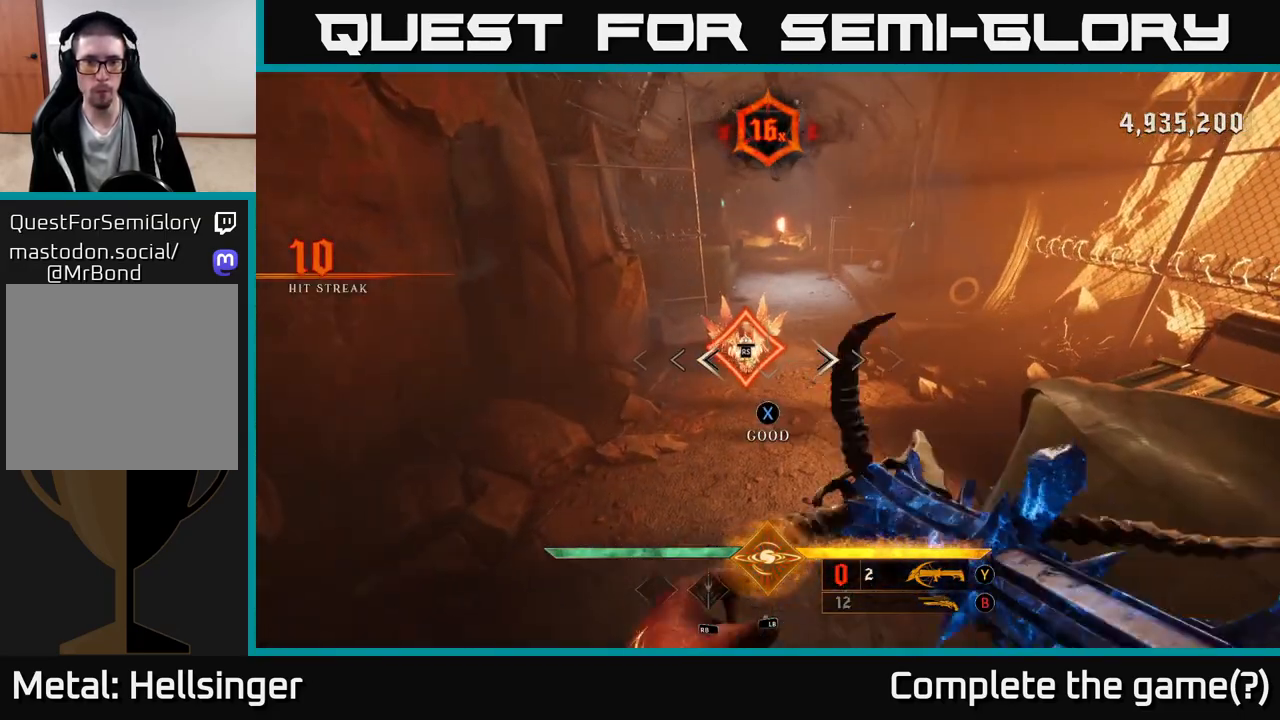
{"buttons": [], "left_stick": "center", "right_stick": "center", "events": [[217, "right_stick", "up"], [317, "right_stick", "center"]]}
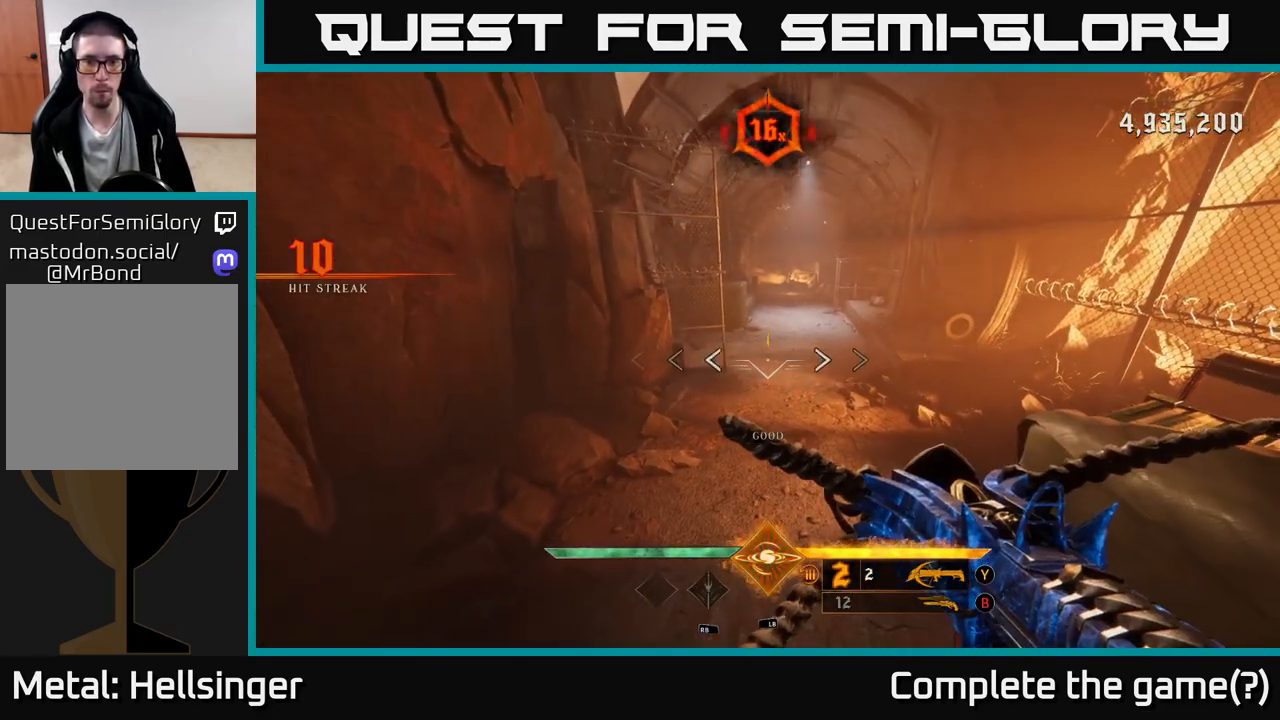
{"buttons": [], "left_stick": "up", "right_stick": "center", "events": [[350, "left_stick", "up"]]}
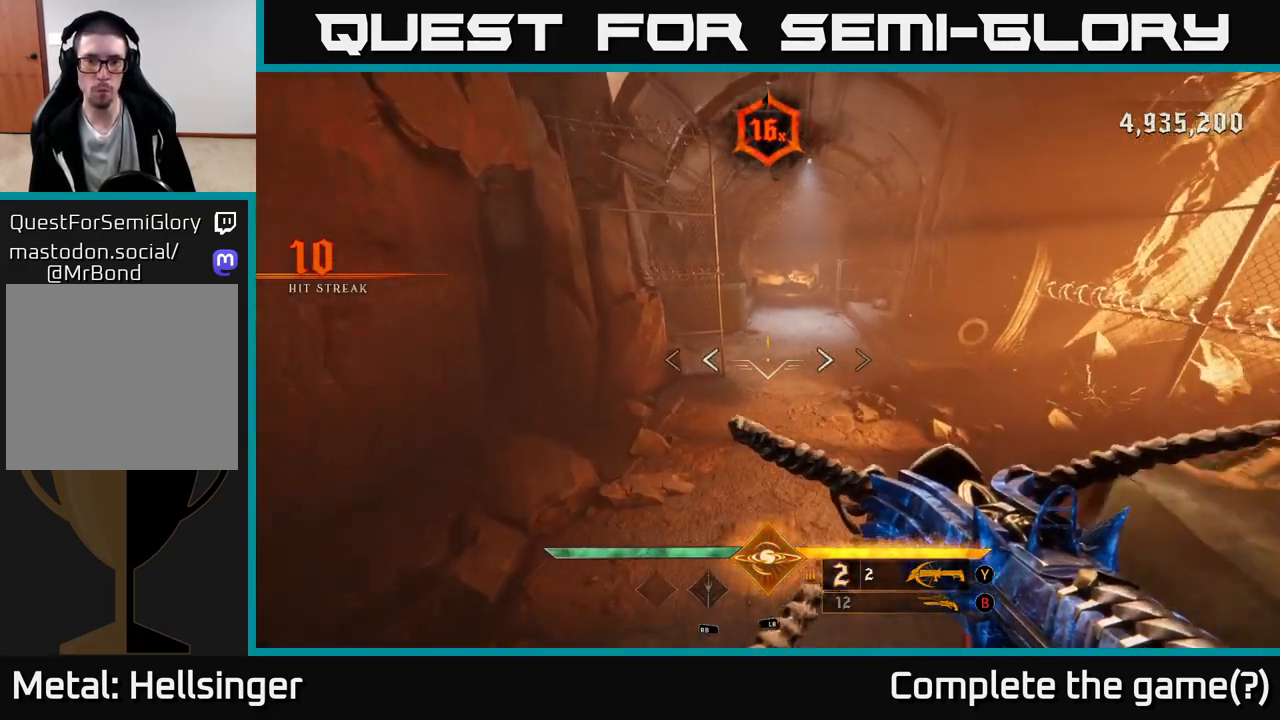
{"buttons": [], "left_stick": "up-right", "right_stick": "up", "events": [[100, "A", "down"], [217, "A", "up"], [317, "left_stick", "up-right"], [483, "right_stick", "up"]]}
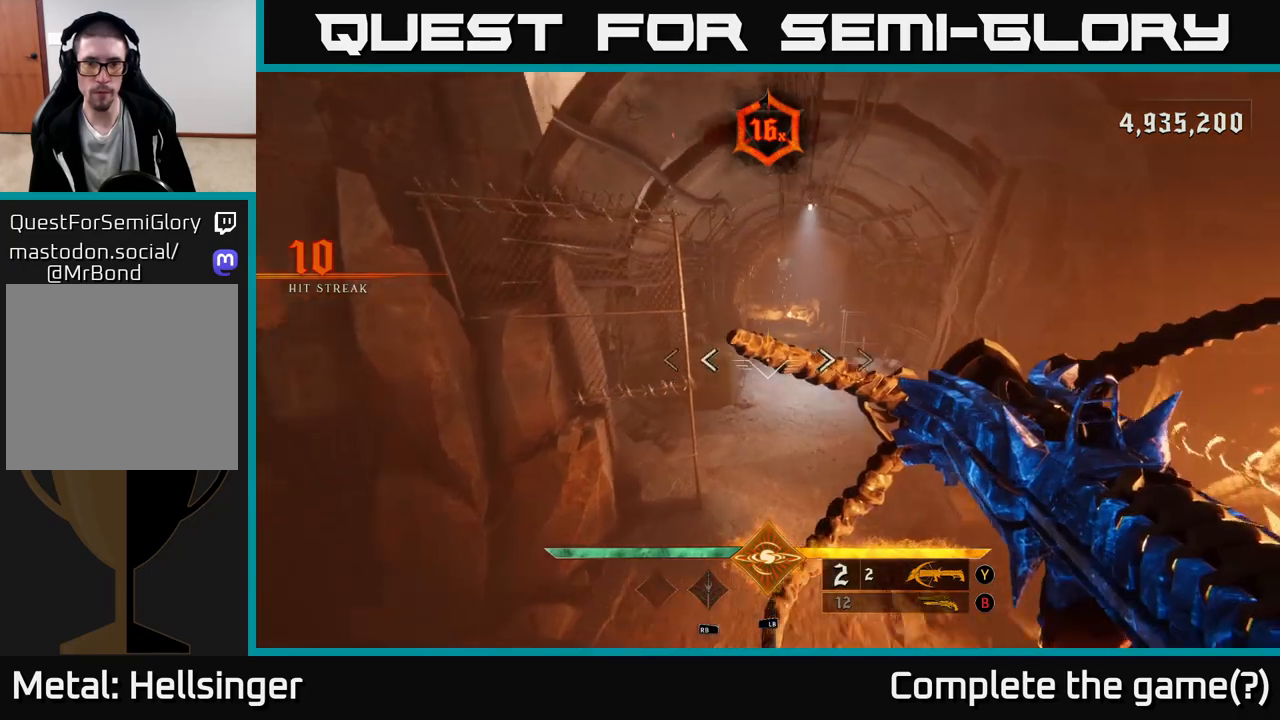
{"buttons": [], "left_stick": "up-right", "right_stick": "up", "events": [[133, "right_stick", "center"], [500, "right_stick", "up"]]}
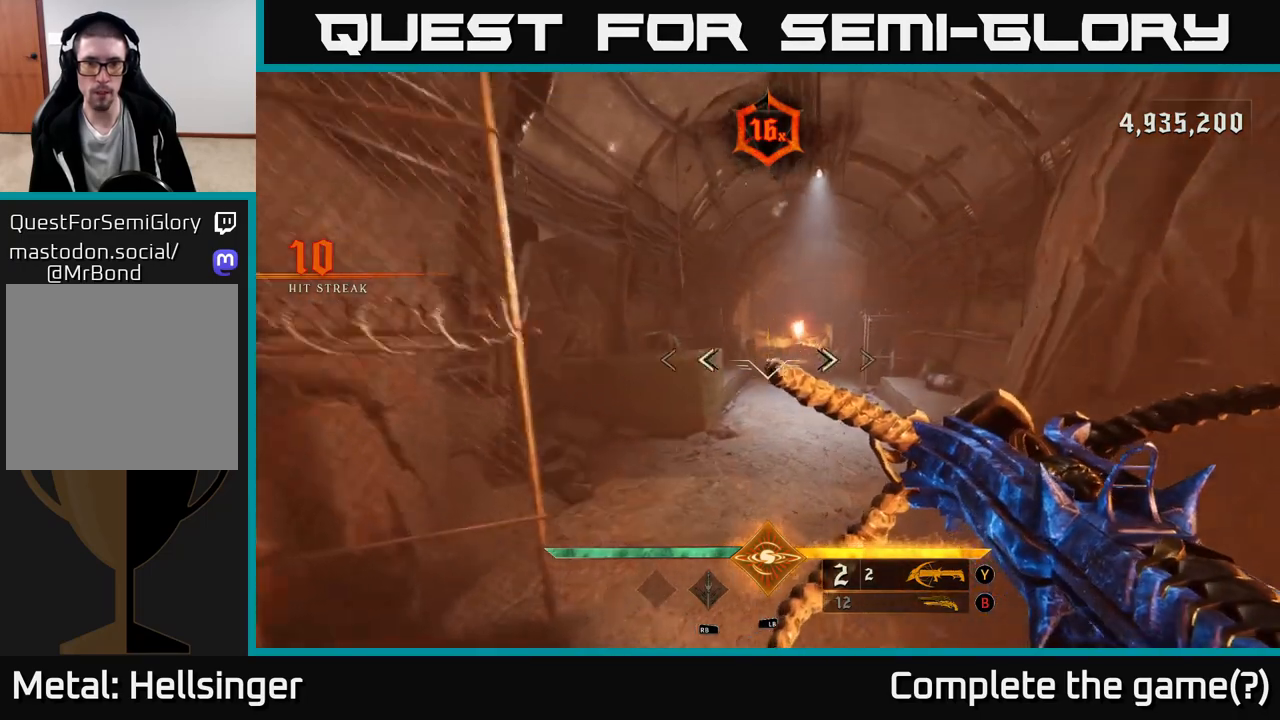
{"buttons": [], "left_stick": "up", "right_stick": "center", "events": [[150, "right_stick", "center"], [333, "left_stick", "up"]]}